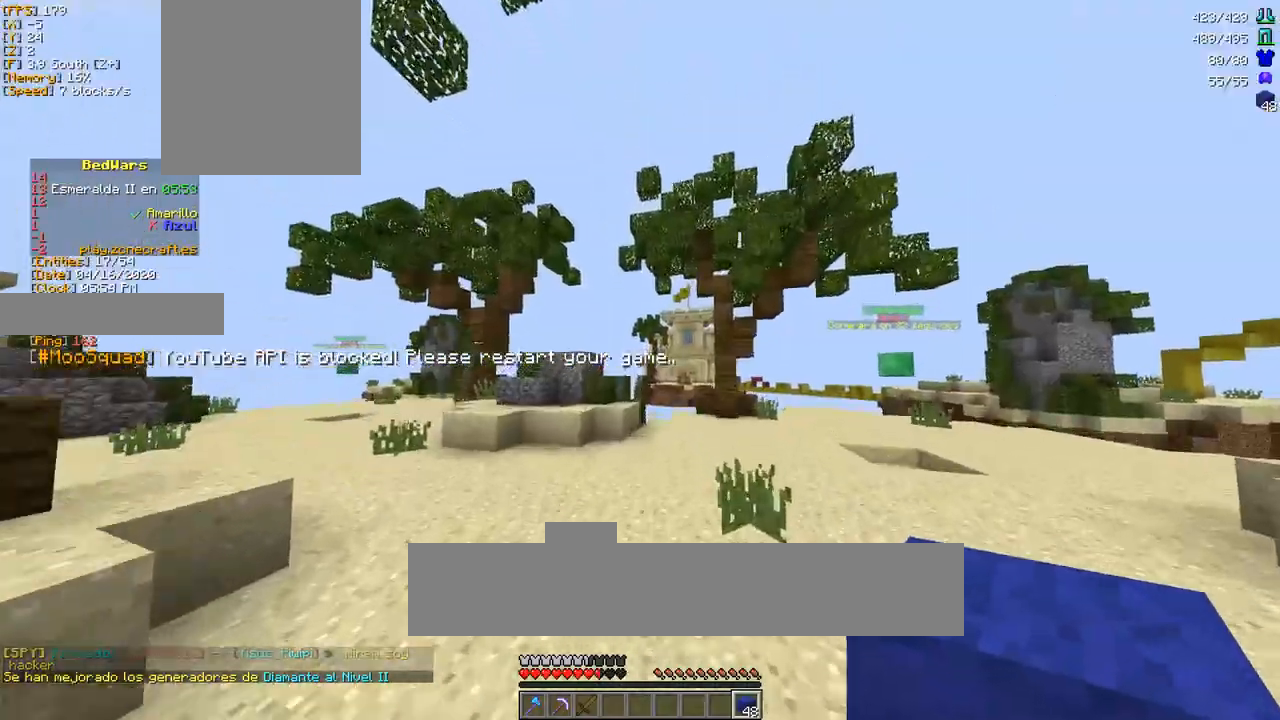
Gameplay with keyboard and mouse; each line is a JSON object with the keys and mouse buttons held at the frame after it. "events" lists presses ("down") and releases ("up") of "a", "d", "s", "space", "w", "mouse_left" and "mouse_right" between this image and that frame as [ms after this image, input, new state], when the widget could be followed in between. "mouse_left", "mouse_right" = the "left", "right" buttons of the "mouse" list. No other keys are recorded. Fast repeated clicks can show as one long hold. Mouse movement is not recorded.
{"keys": ["space", "w"], "mouse": [], "events": []}
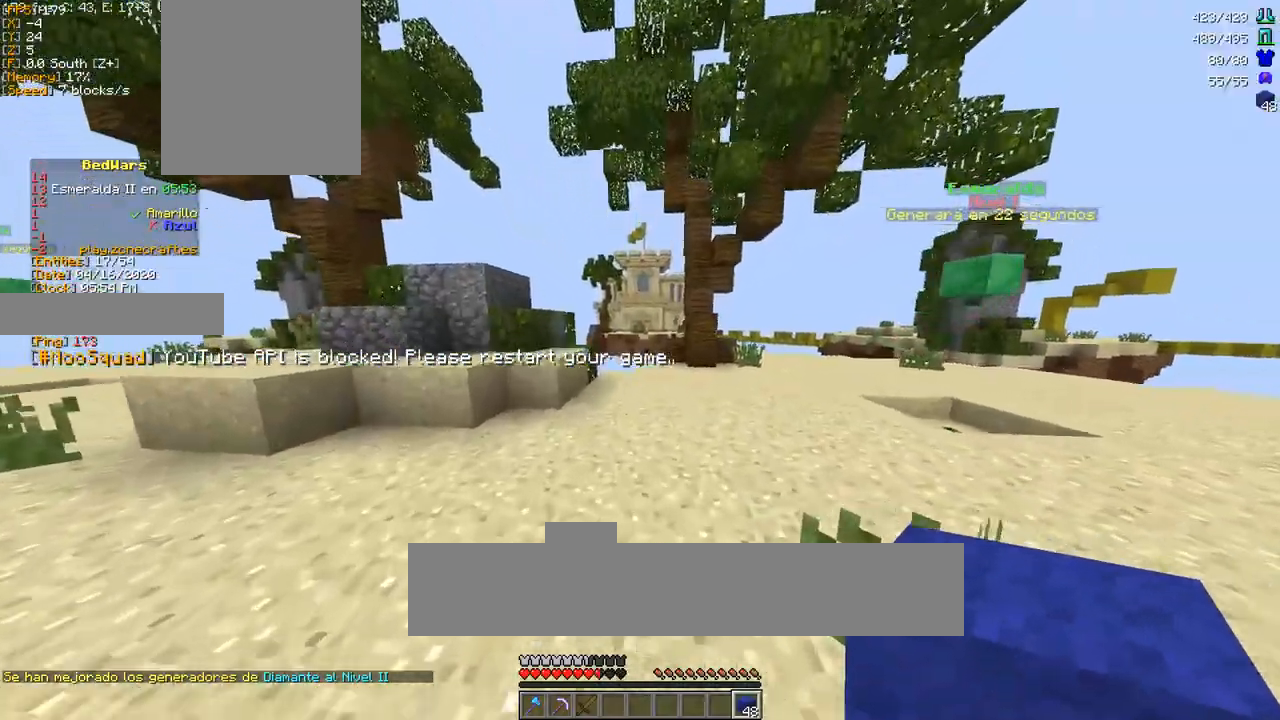
{"keys": ["w"], "mouse": [], "events": [[150, "space", "up"]]}
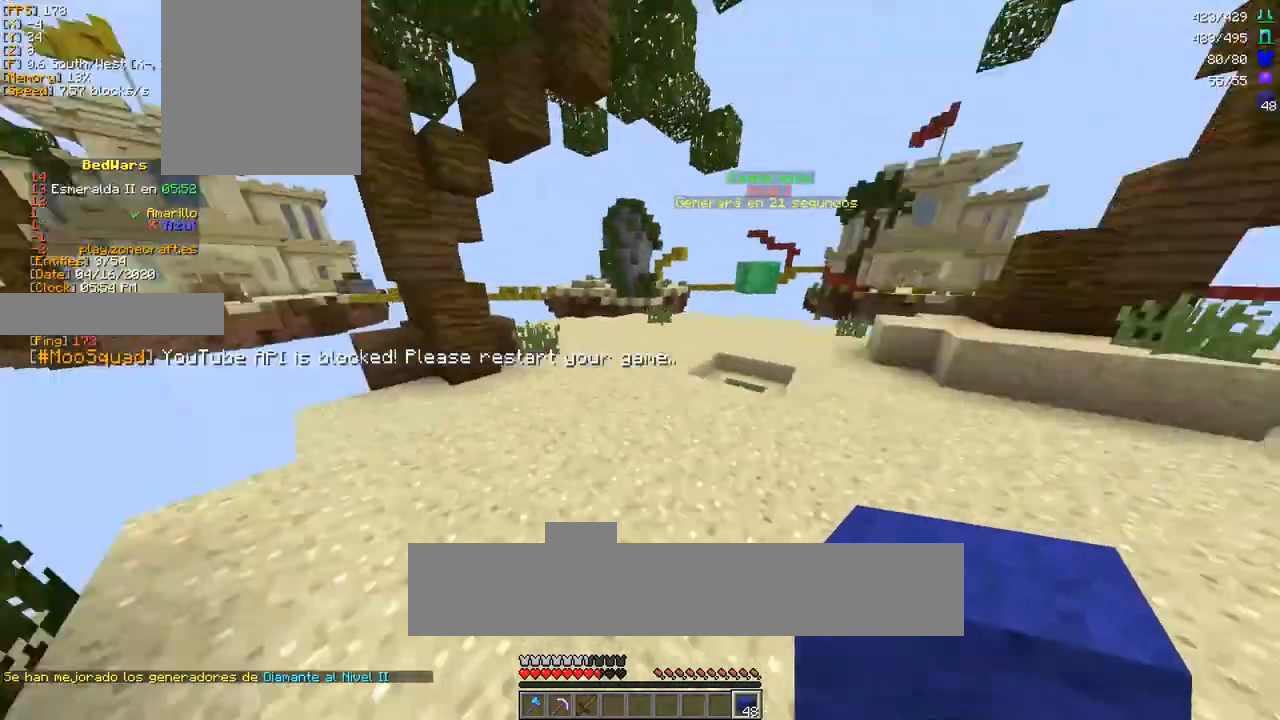
{"keys": ["space", "w"], "mouse": [], "events": [[417, "space", "down"]]}
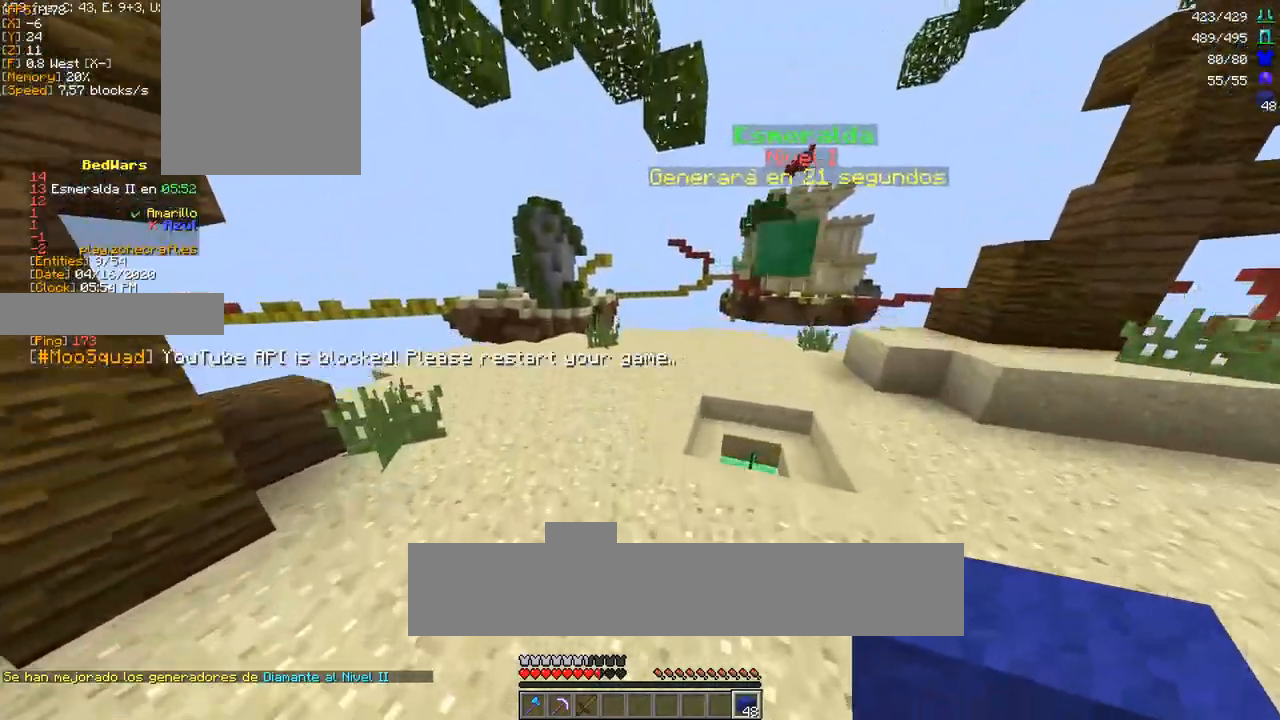
{"keys": ["a", "space", "w"], "mouse": [], "events": [[133, "a", "down"], [150, "space", "up"], [350, "space", "down"]]}
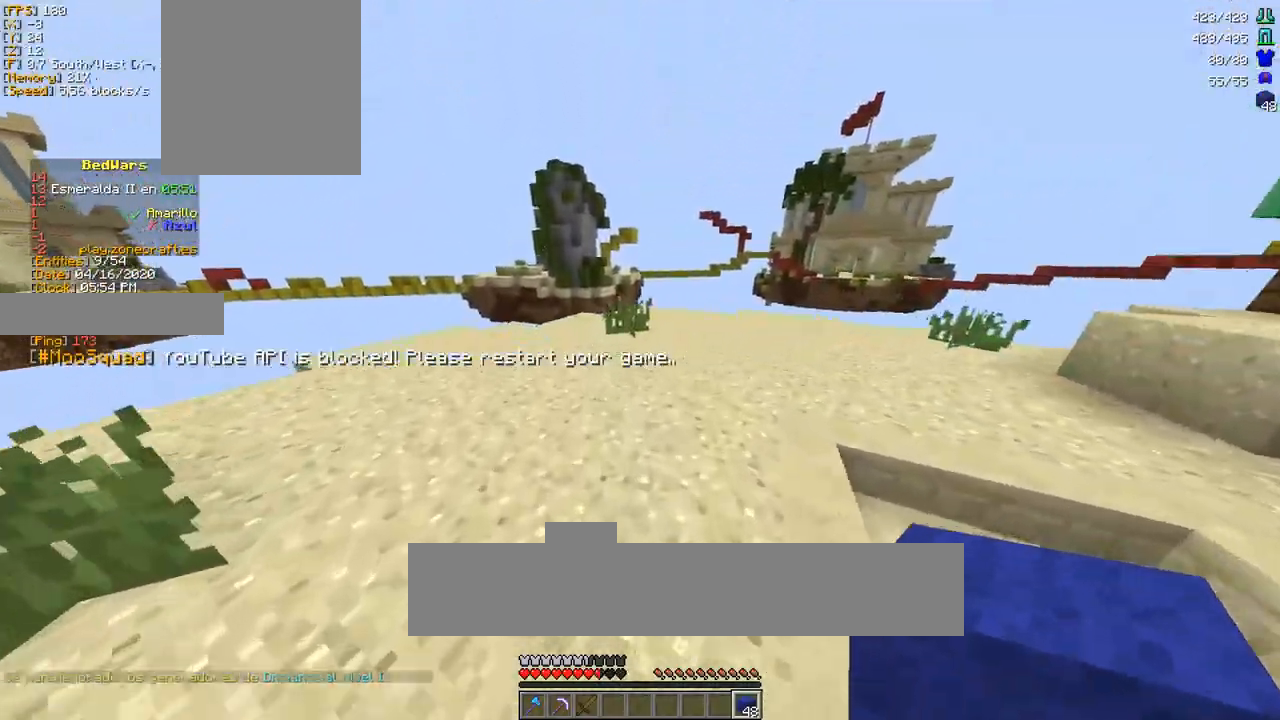
{"keys": ["a", "w"], "mouse": [], "events": [[167, "space", "up"]]}
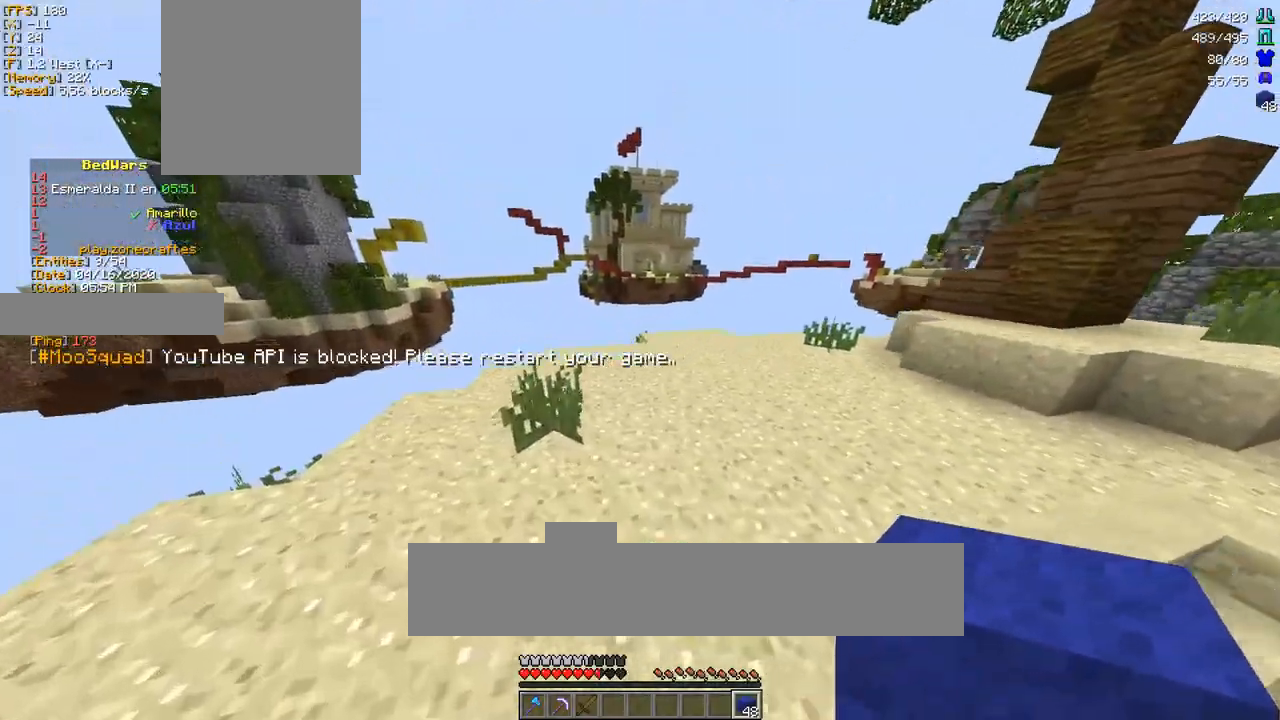
{"keys": ["w"], "mouse": [], "events": [[233, "a", "up"]]}
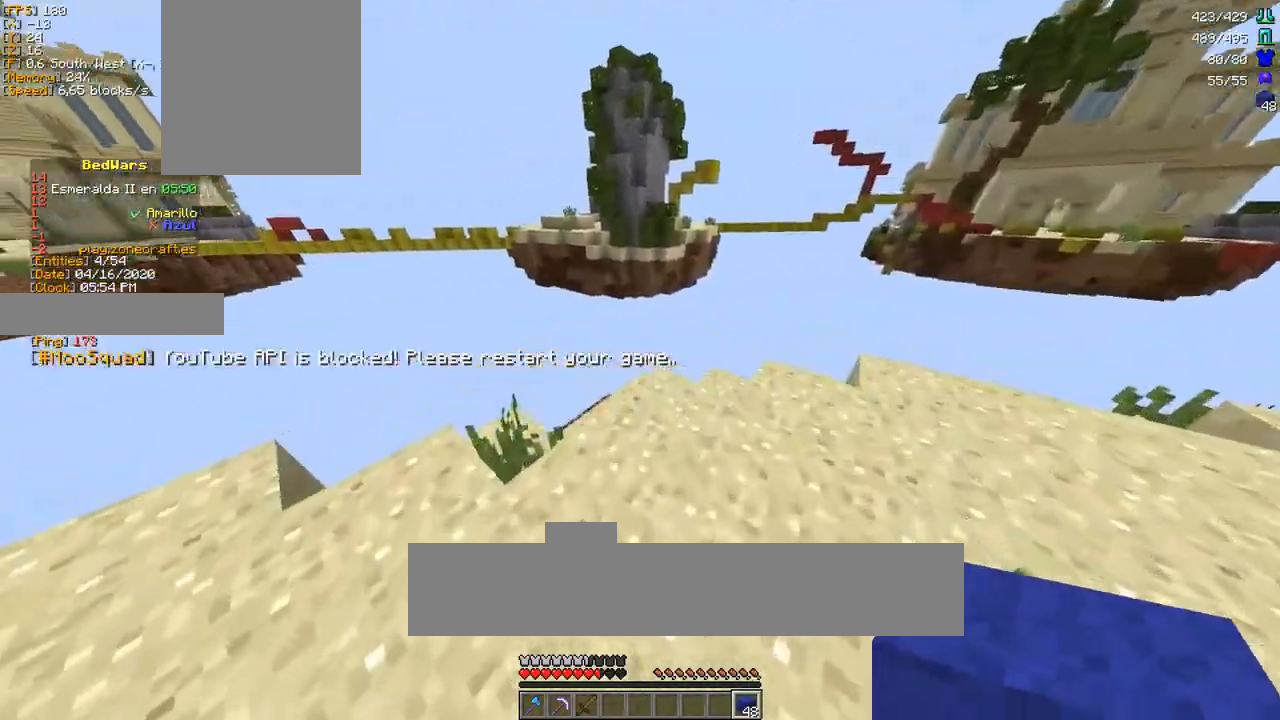
{"keys": [], "mouse": [], "events": [[417, "w", "up"]]}
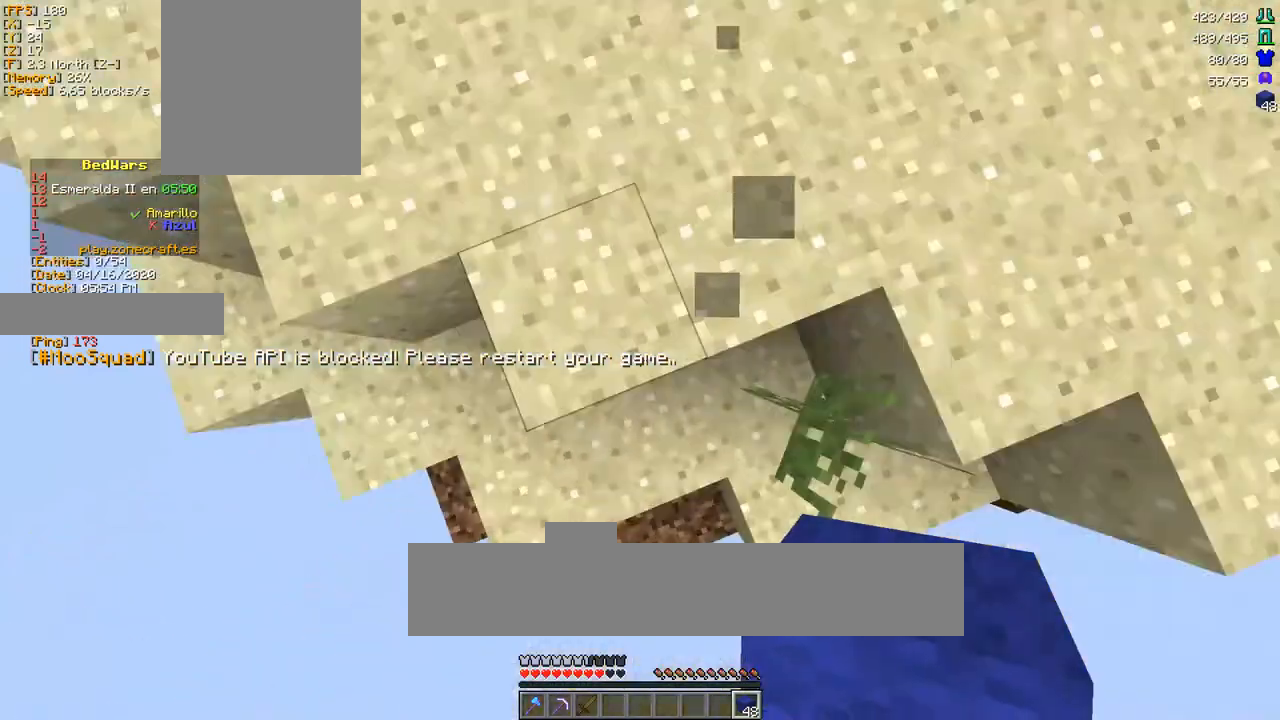
{"keys": ["s"], "mouse": ["right"], "events": [[17, "s", "down"], [183, "a", "down"], [333, "mouse_right", "down"], [333, "space", "down"], [400, "a", "up"], [400, "mouse_right", "up"], [433, "s", "up"], [450, "mouse_right", "down"], [483, "space", "up"], [500, "s", "down"]]}
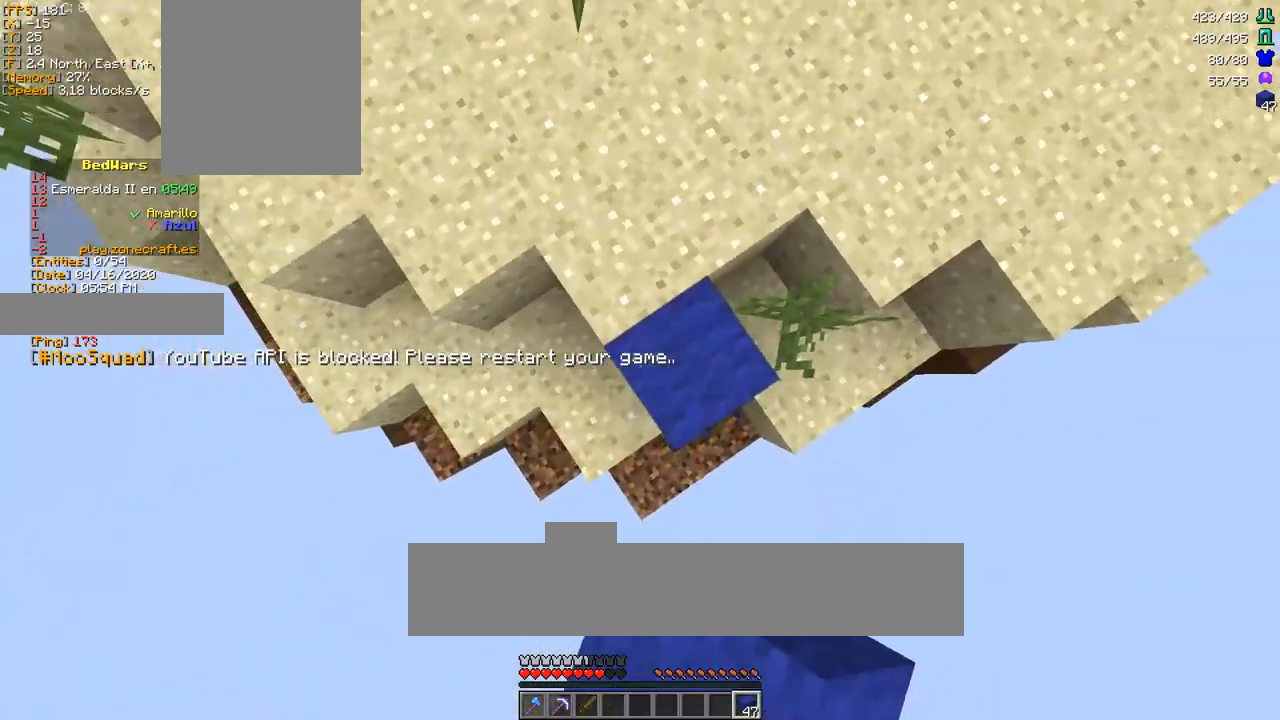
{"keys": ["s"], "mouse": ["right"], "events": [[33, "mouse_right", "up"], [50, "mouse_right", "down"], [100, "mouse_right", "up"], [167, "a", "down"], [183, "mouse_right", "down"], [200, "mouse_right", "up"], [217, "s", "up"], [233, "mouse_right", "down"], [300, "mouse_right", "up"], [333, "a", "up"], [350, "mouse_right", "down"], [383, "mouse_right", "up"], [417, "mouse_right", "down"], [483, "s", "down"]]}
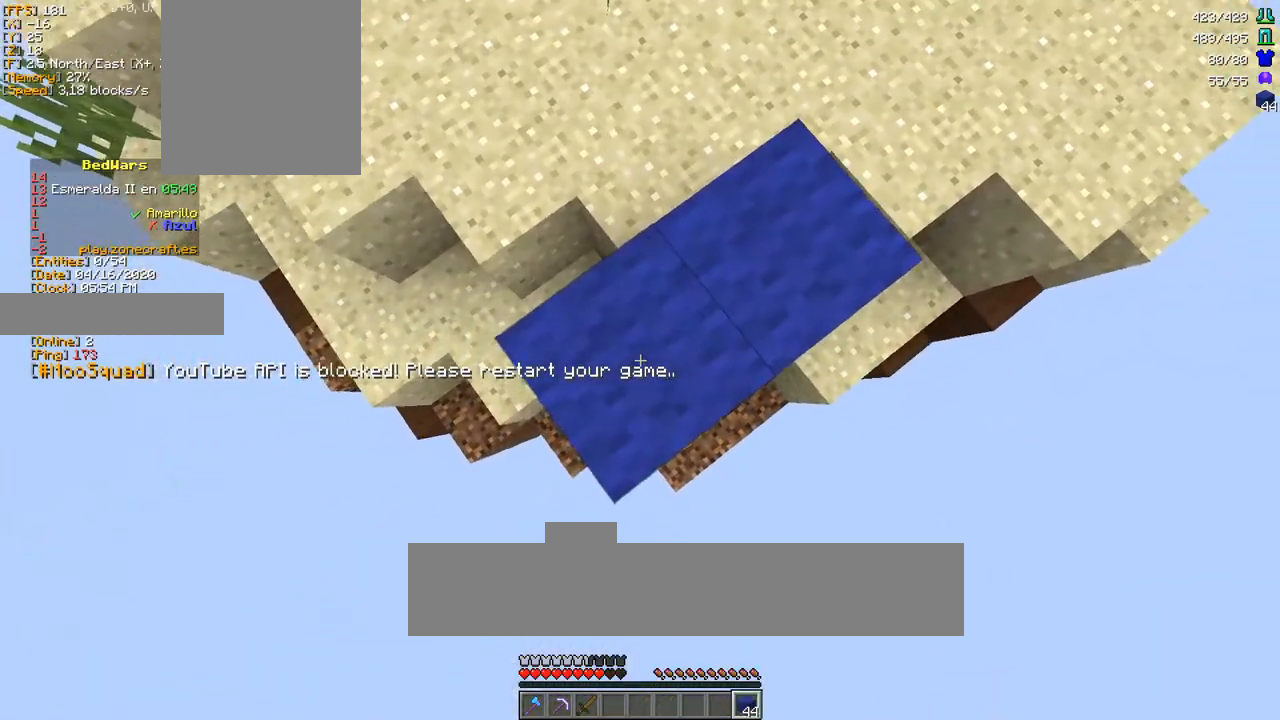
{"keys": ["s"], "mouse": ["right"], "events": [[100, "mouse_right", "up"], [233, "mouse_right", "down"], [300, "mouse_right", "up"], [333, "mouse_right", "down"], [367, "mouse_right", "up"], [400, "mouse_right", "down"]]}
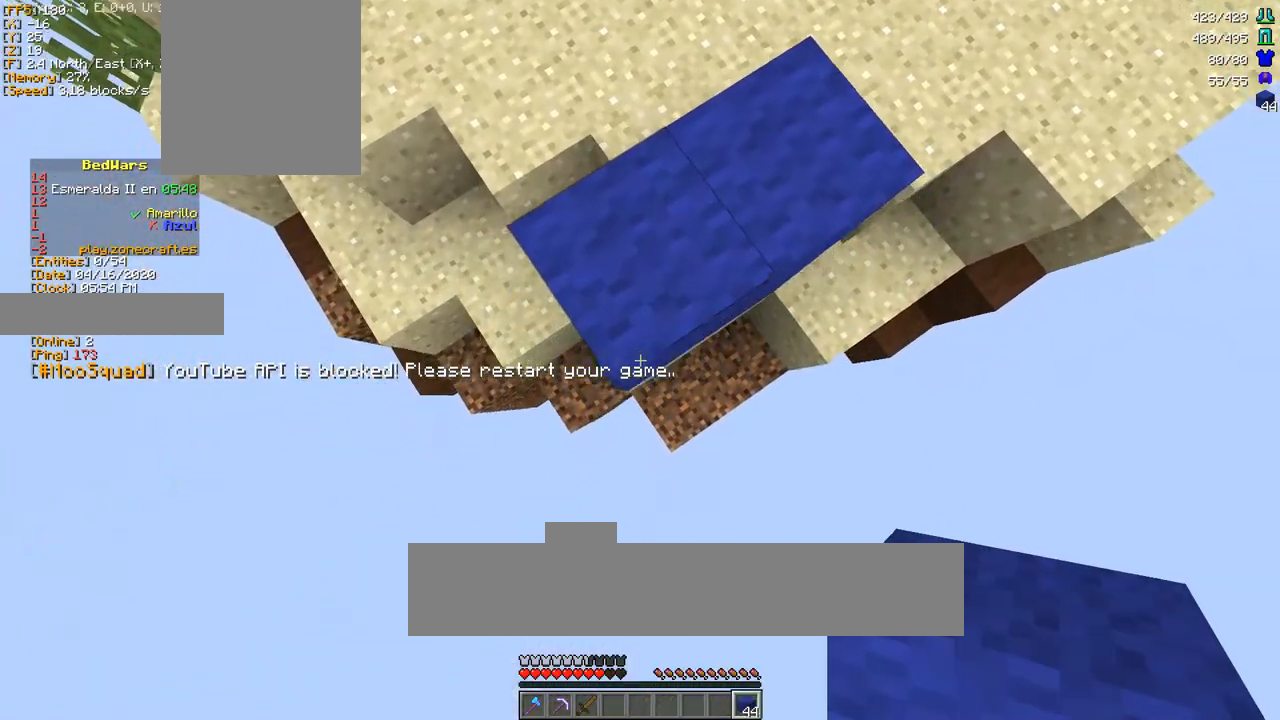
{"keys": ["s"], "mouse": ["right"], "events": [[50, "mouse_right", "up"], [100, "a", "down"], [133, "mouse_right", "down"], [233, "mouse_right", "up"], [250, "space", "down"], [283, "a", "up"], [283, "mouse_right", "down"], [317, "mouse_right", "up"], [400, "mouse_right", "down"], [417, "space", "up"], [433, "mouse_right", "up"], [500, "mouse_right", "down"]]}
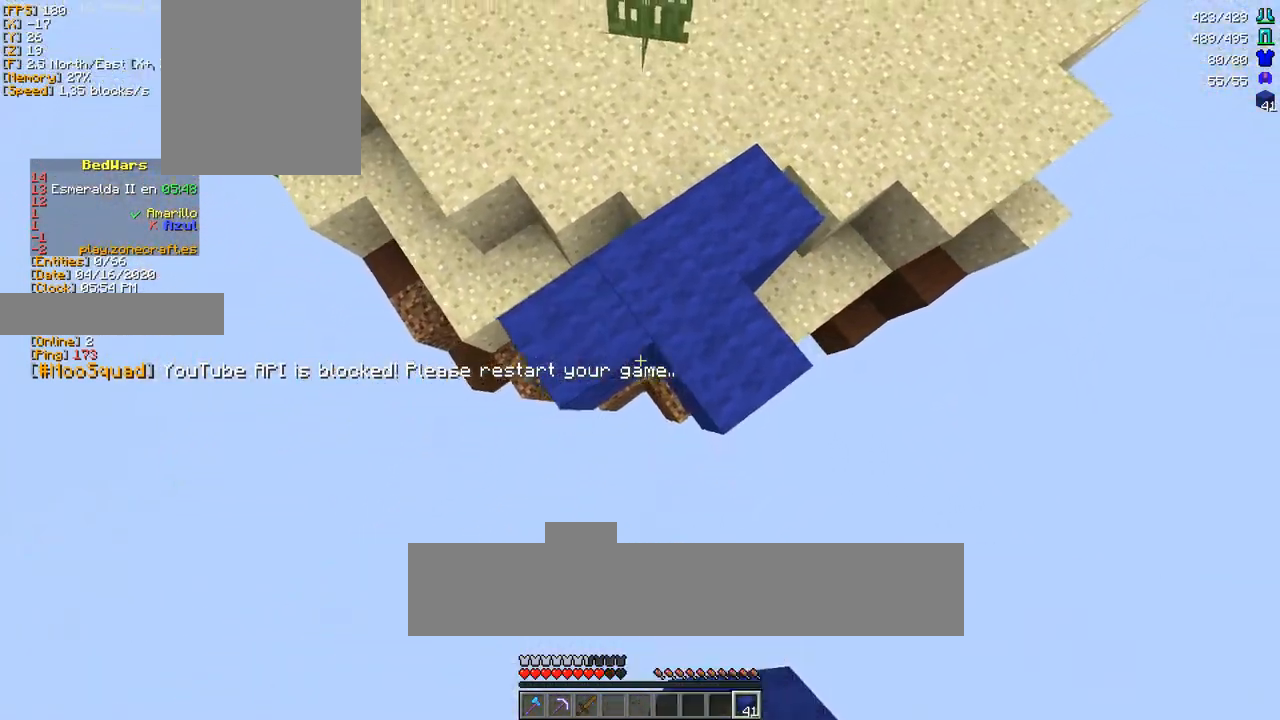
{"keys": [], "mouse": ["right"], "events": [[50, "mouse_right", "up"], [83, "s", "up"], [167, "mouse_right", "down"], [183, "space", "down"], [200, "w", "down"], [233, "mouse_right", "up"], [300, "mouse_right", "down"], [383, "mouse_right", "up"], [400, "space", "up"], [400, "w", "up"], [433, "mouse_right", "down"]]}
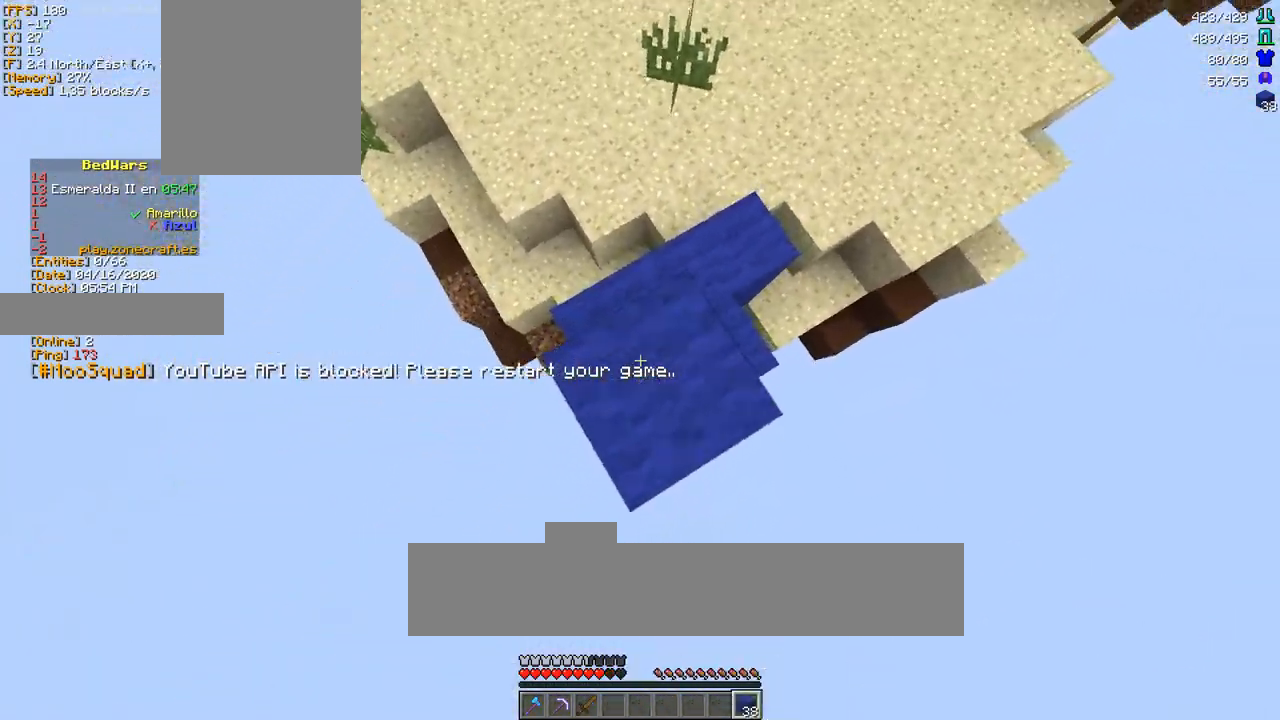
{"keys": ["s"], "mouse": [], "events": [[17, "mouse_right", "up"], [17, "s", "down"], [250, "a", "down"], [283, "mouse_right", "down"], [400, "mouse_right", "up"], [433, "a", "up"]]}
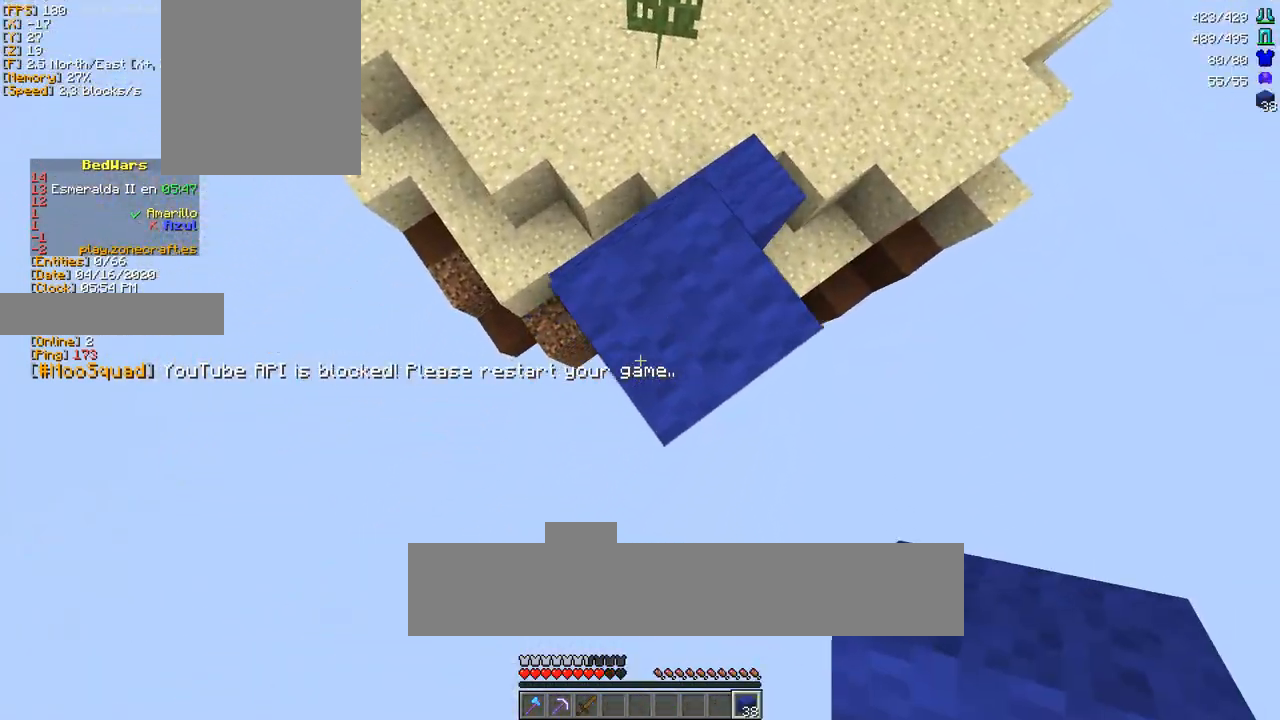
{"keys": ["s", "space"], "mouse": ["right"], "events": [[50, "mouse_right", "down"], [100, "a", "down"], [183, "mouse_right", "up"], [217, "mouse_right", "down"], [250, "mouse_right", "up"], [283, "mouse_right", "down"], [333, "mouse_right", "up"], [350, "a", "up"], [383, "mouse_right", "down"], [450, "mouse_right", "up"], [450, "space", "down"], [483, "mouse_right", "down"]]}
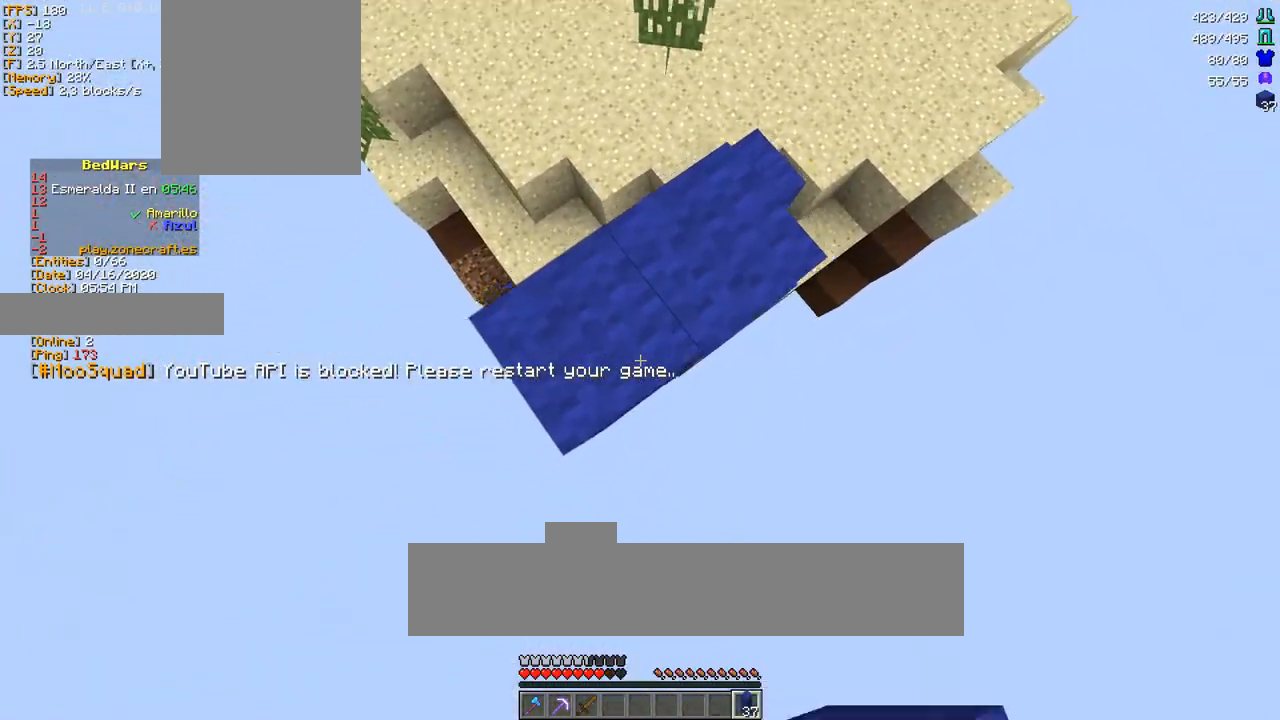
{"keys": ["a", "s"], "mouse": ["right"], "events": [[33, "mouse_right", "up"], [67, "mouse_right", "down"], [83, "a", "down"], [100, "space", "up"], [133, "mouse_right", "up"], [200, "mouse_right", "down"], [250, "mouse_right", "up"], [300, "mouse_right", "down"], [333, "mouse_right", "up"], [383, "mouse_right", "down"], [433, "mouse_right", "up"], [483, "mouse_right", "down"]]}
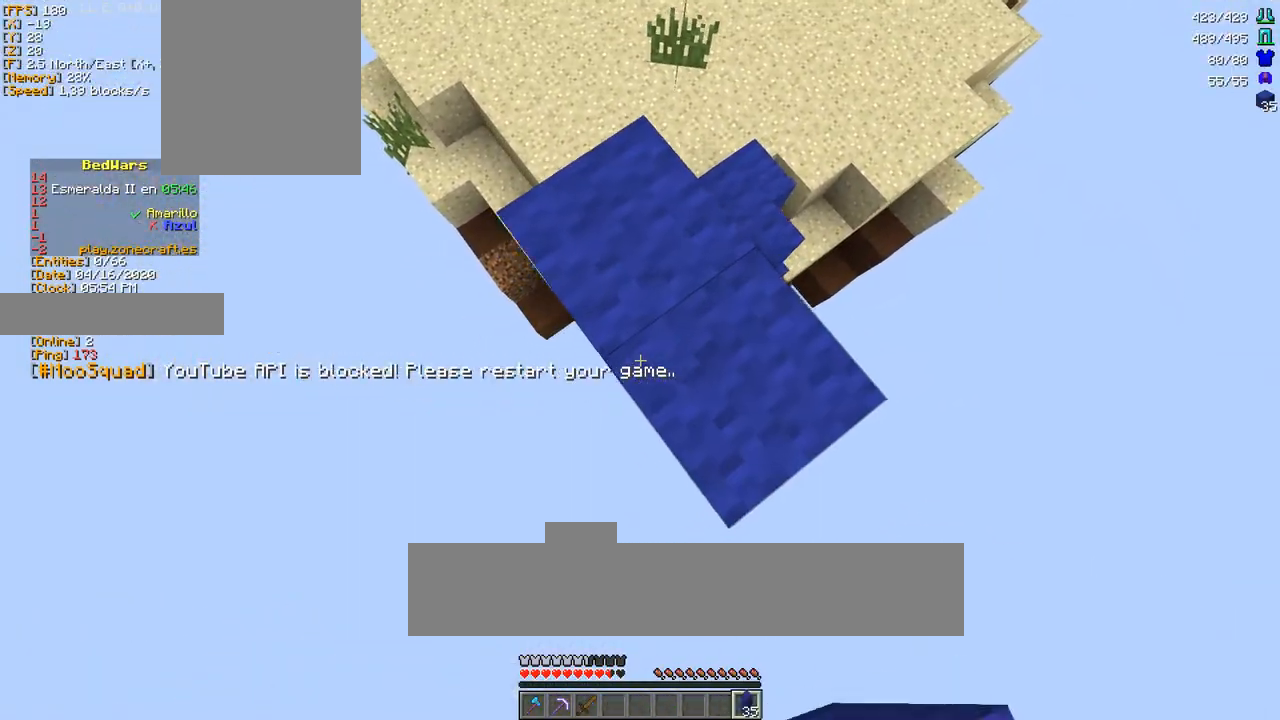
{"keys": ["s"], "mouse": [], "events": [[33, "mouse_right", "up"], [83, "mouse_right", "down"], [133, "mouse_right", "up"], [183, "mouse_right", "down"], [200, "a", "up"], [217, "mouse_right", "up"], [233, "space", "down"], [267, "mouse_right", "down"], [317, "mouse_right", "up"], [383, "mouse_right", "down"], [383, "space", "up"], [417, "mouse_right", "up"], [450, "mouse_right", "down"], [500, "mouse_right", "up"]]}
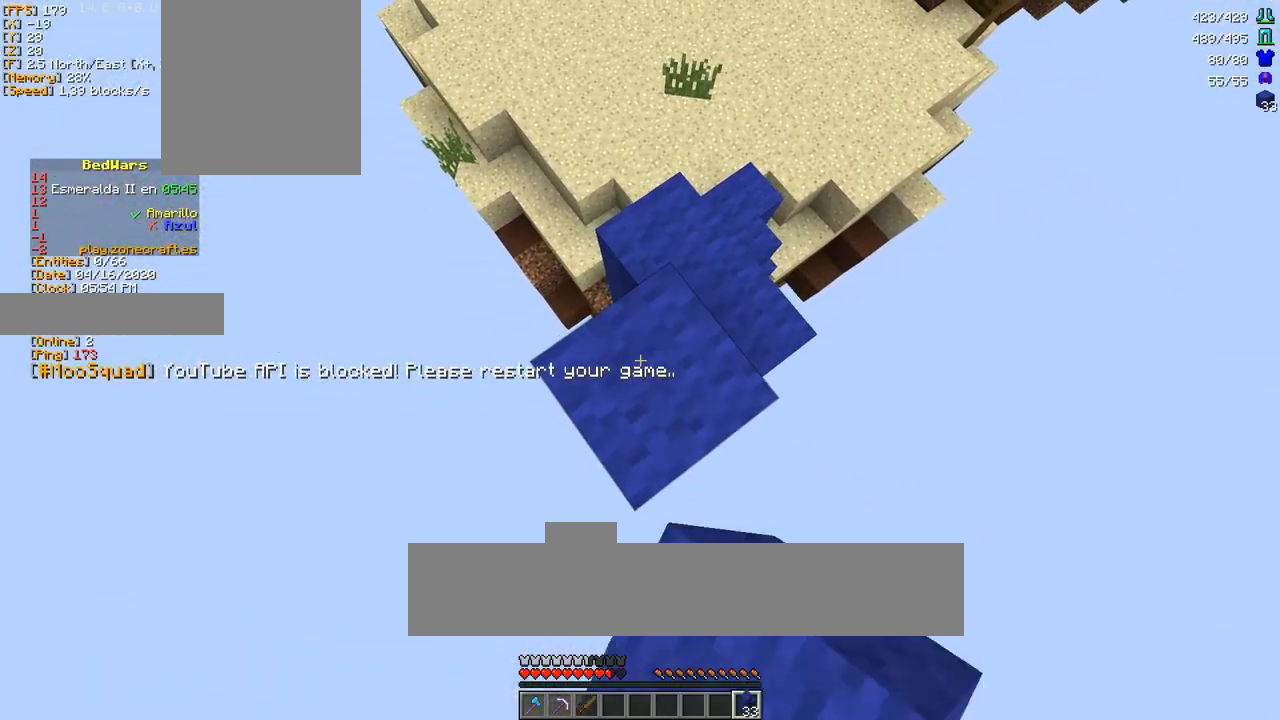
{"keys": ["s"], "mouse": [], "events": [[300, "mouse_right", "down"], [333, "mouse_right", "up"], [467, "mouse_right", "down"], [500, "mouse_right", "up"]]}
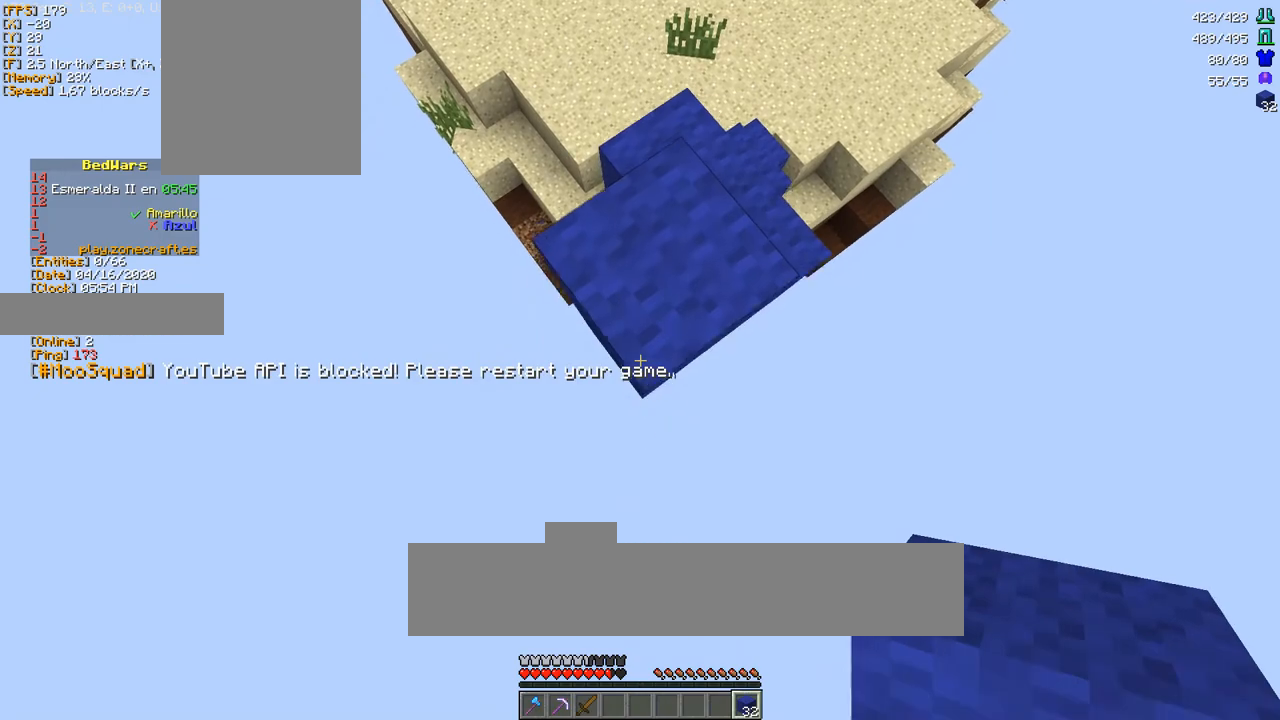
{"keys": ["a", "s"], "mouse": [], "events": [[50, "mouse_right", "down"], [83, "mouse_right", "up"], [133, "mouse_right", "down"], [183, "mouse_right", "up"], [233, "mouse_right", "down"], [283, "mouse_right", "up"], [333, "space", "down"], [350, "a", "down"], [350, "mouse_right", "down"], [383, "mouse_right", "up"], [433, "mouse_right", "down"], [483, "mouse_right", "up"], [483, "space", "up"]]}
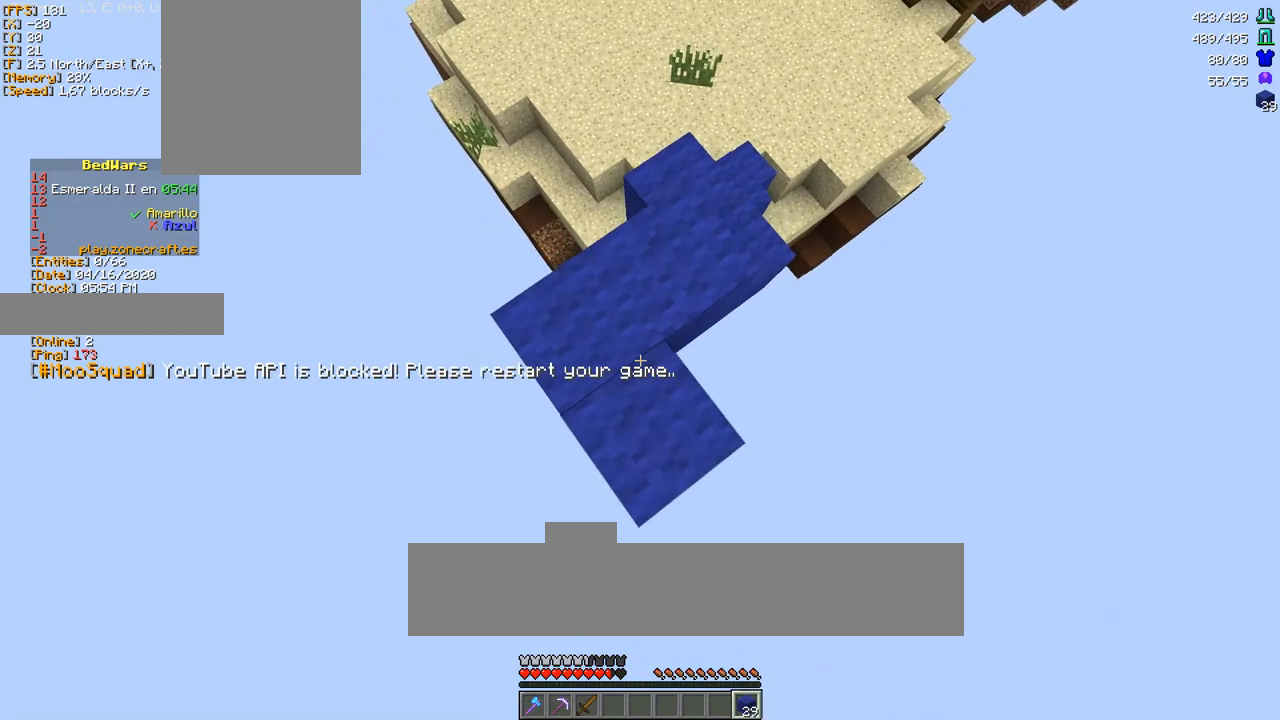
{"keys": ["a", "s"], "mouse": ["right"], "events": [[50, "mouse_right", "down"], [100, "mouse_right", "up"], [150, "mouse_right", "down"], [183, "mouse_right", "up"], [417, "mouse_right", "down"]]}
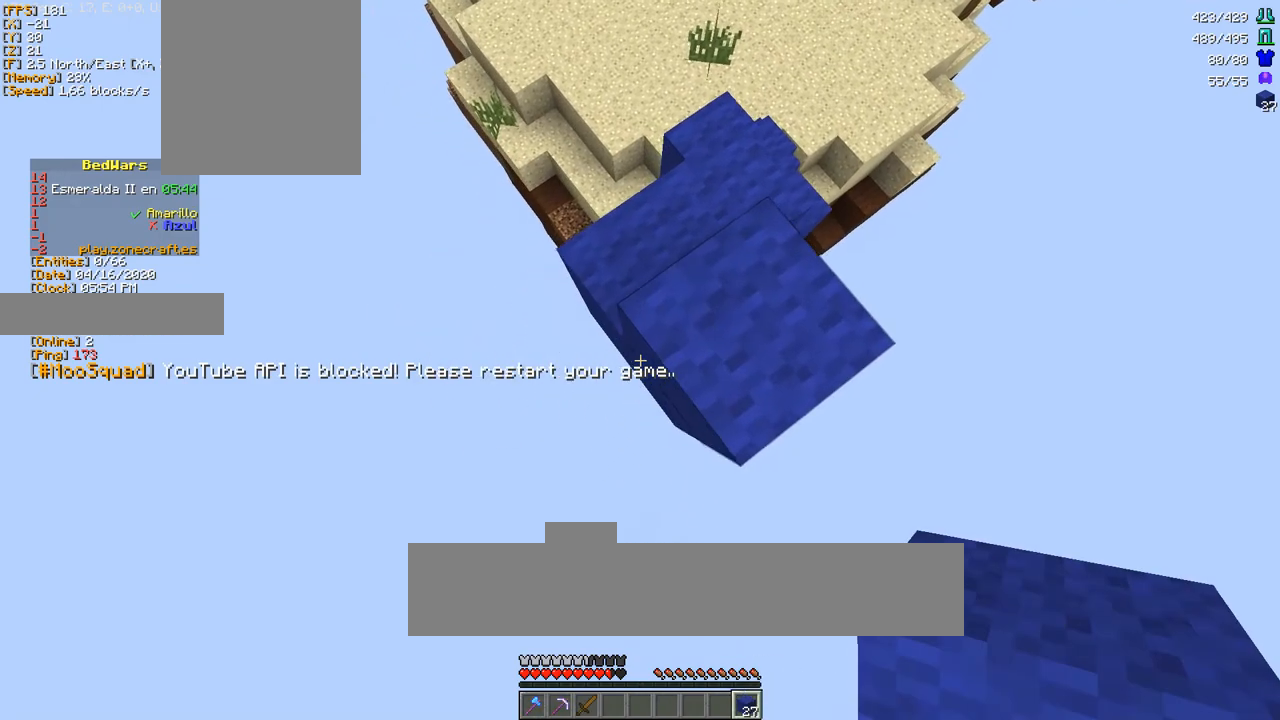
{"keys": ["a", "s"], "mouse": ["right"], "events": [[33, "a", "up"], [33, "mouse_right", "up"], [83, "mouse_right", "down"], [150, "mouse_right", "up"], [167, "a", "down"], [183, "mouse_right", "down"], [200, "space", "down"], [233, "mouse_right", "up"], [283, "mouse_right", "down"], [333, "mouse_right", "up"], [350, "space", "up"], [383, "mouse_right", "down"], [433, "mouse_right", "up"], [483, "mouse_right", "down"]]}
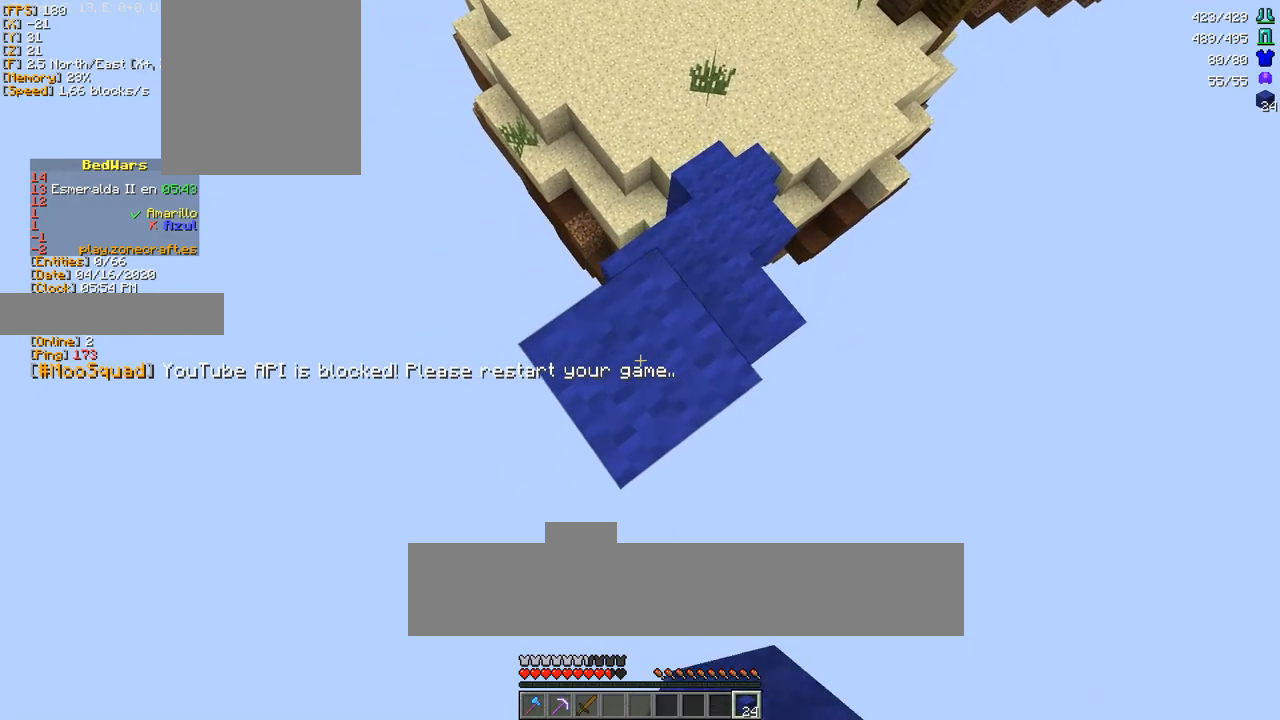
{"keys": ["a", "s"], "mouse": ["right"], "events": [[17, "mouse_right", "up"], [50, "a", "up"], [433, "mouse_right", "down"], [483, "a", "down"]]}
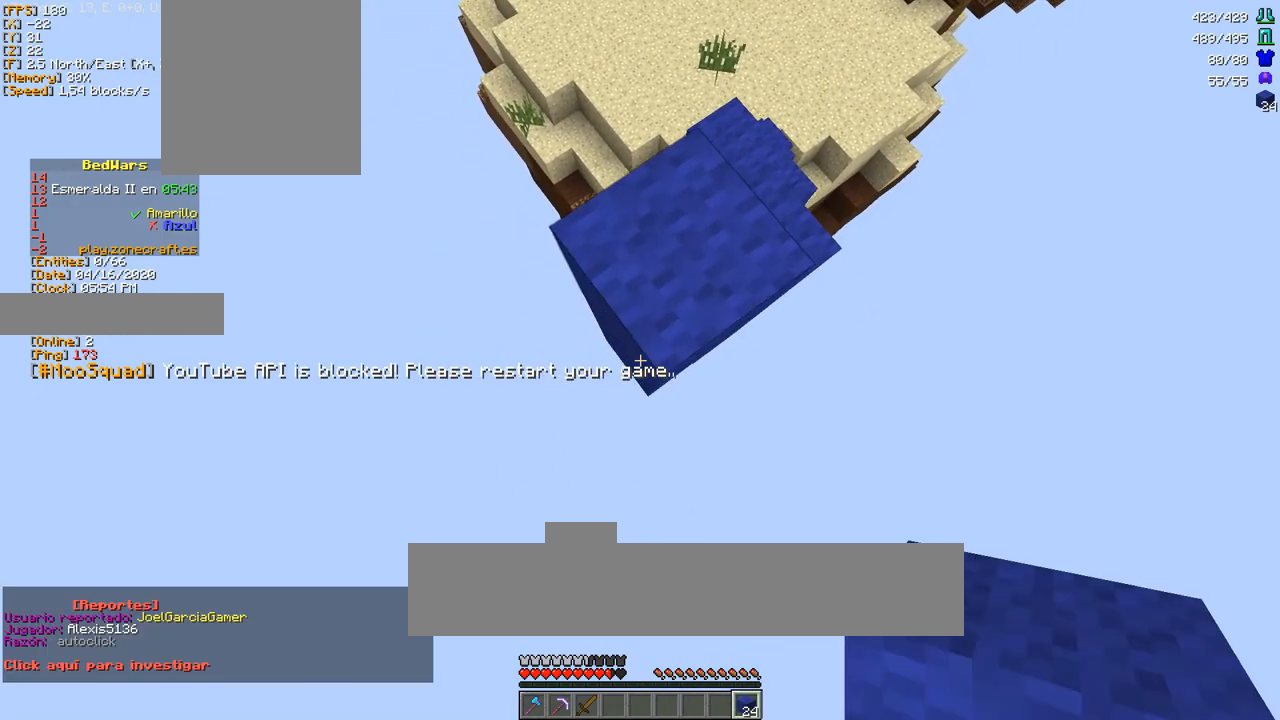
{"keys": ["s"], "mouse": ["right"], "events": [[50, "mouse_right", "up"], [100, "mouse_right", "down"], [117, "a", "up"], [133, "mouse_right", "up"], [183, "mouse_right", "down"], [233, "mouse_right", "up"], [267, "mouse_right", "down"], [333, "mouse_right", "up"], [367, "mouse_right", "down"], [417, "mouse_right", "up"], [467, "mouse_right", "down"]]}
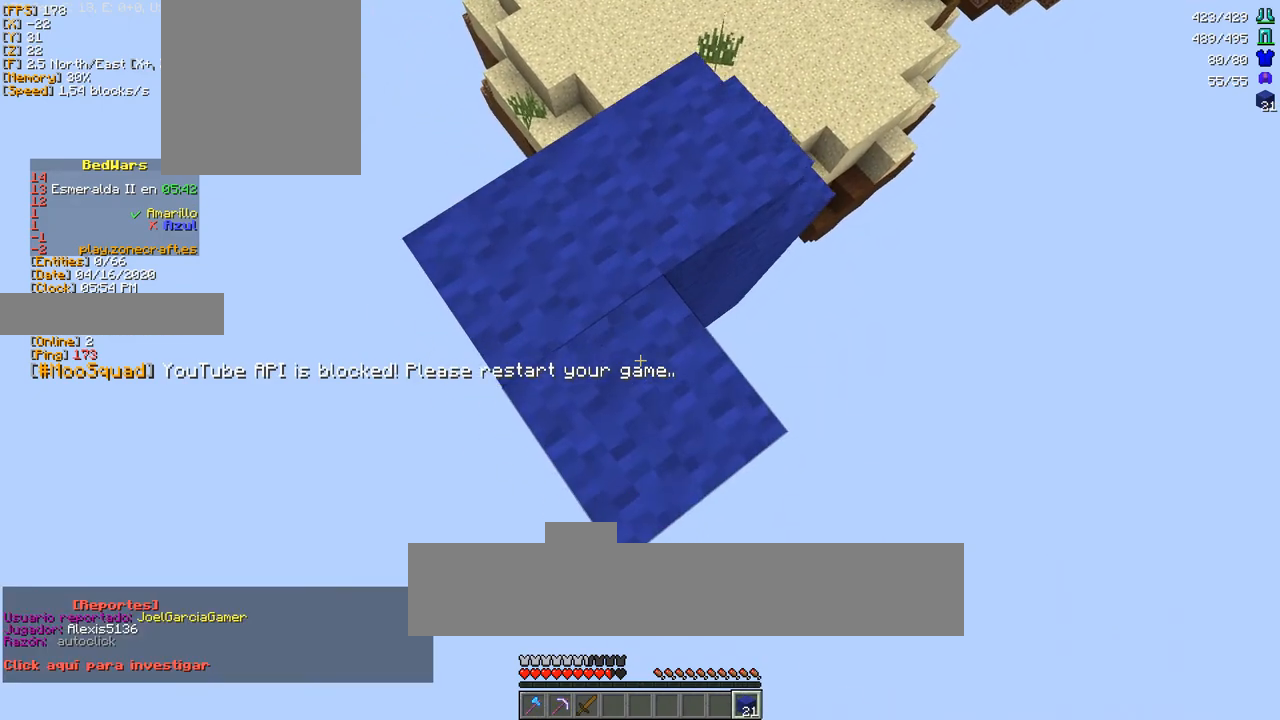
{"keys": ["a", "s"], "mouse": ["right"], "events": [[17, "a", "down"], [100, "mouse_right", "up"], [150, "mouse_right", "down"], [200, "a", "up"], [283, "mouse_right", "up"], [317, "mouse_right", "down"], [367, "a", "down"], [367, "mouse_right", "up"], [400, "mouse_right", "down"], [467, "mouse_right", "up"], [500, "mouse_right", "down"]]}
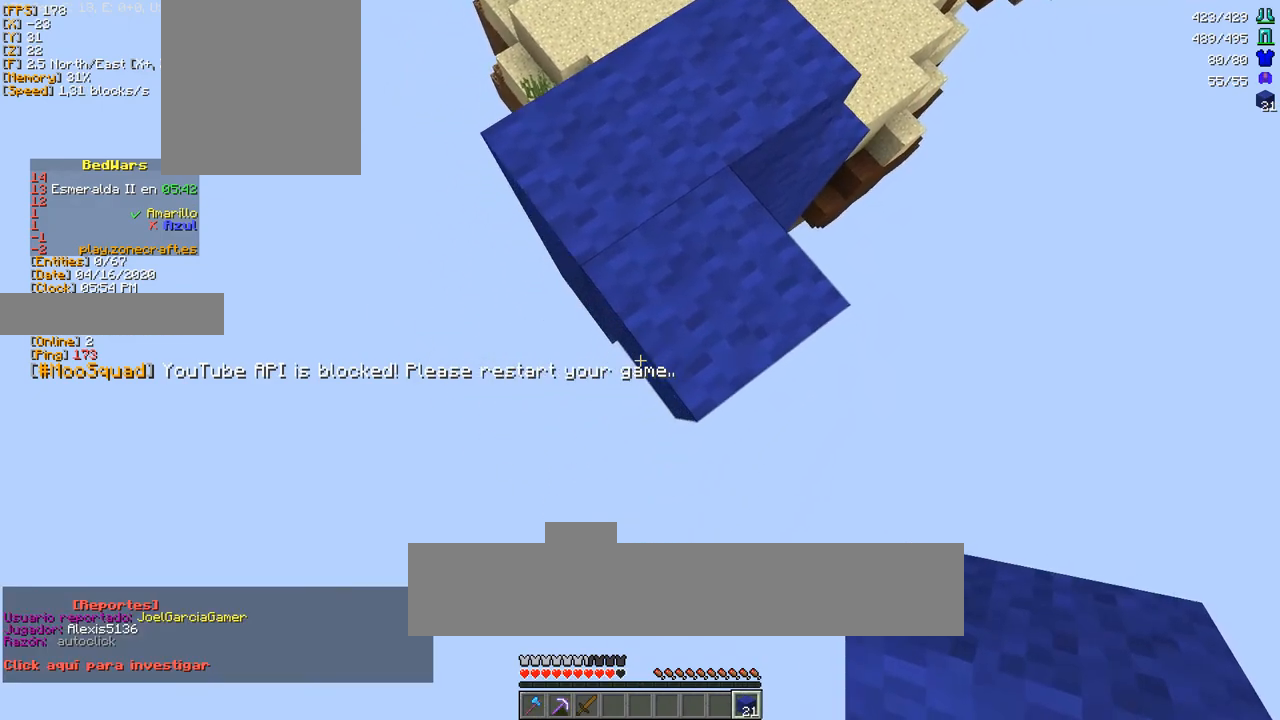
{"keys": ["s"], "mouse": ["right"], "events": [[83, "mouse_right", "up"], [117, "mouse_right", "down"], [133, "a", "up"], [150, "mouse_right", "up"], [217, "mouse_right", "down"]]}
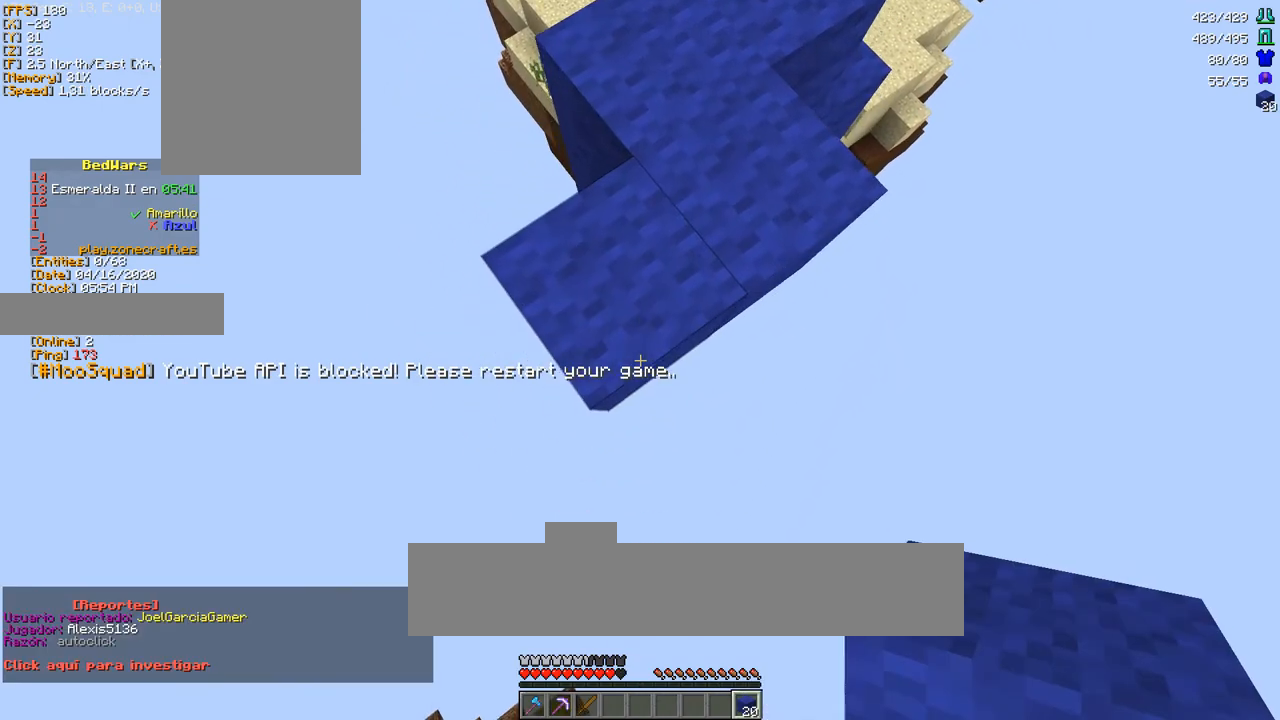
{"keys": ["a", "s"], "mouse": ["right"], "events": [[400, "a", "down"]]}
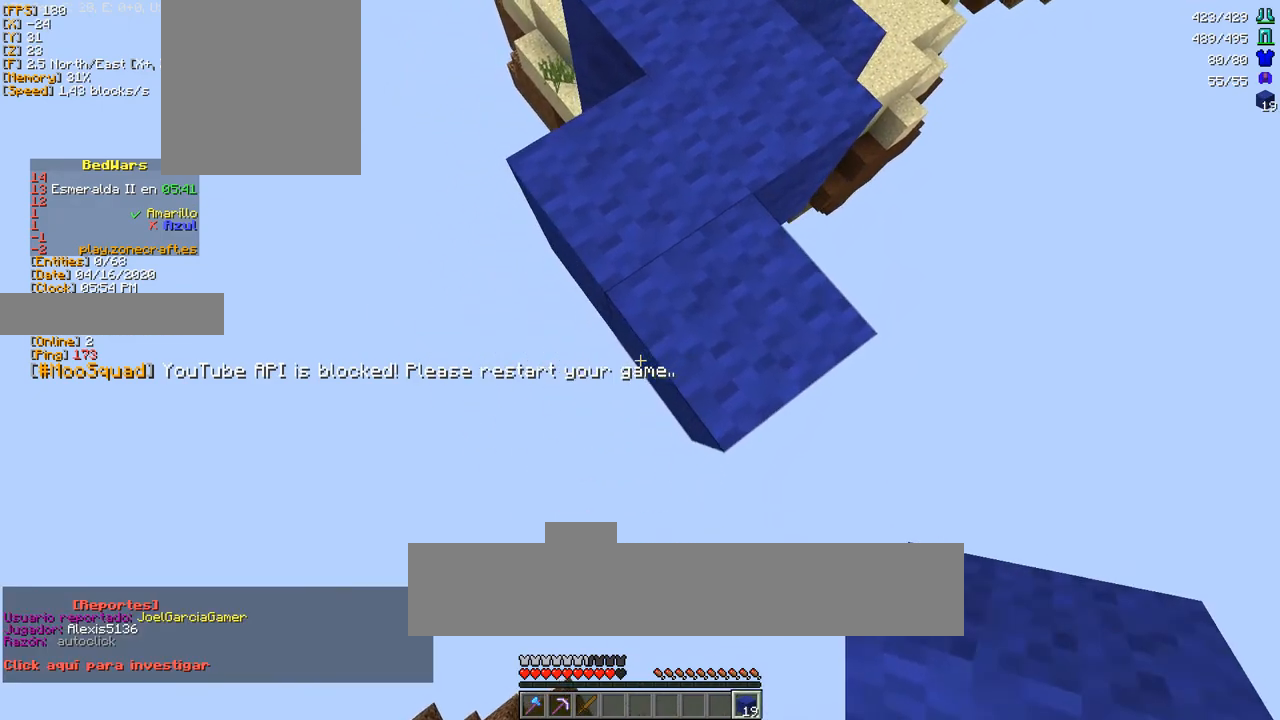
{"keys": ["s"], "mouse": ["right"], "events": [[50, "a", "up"]]}